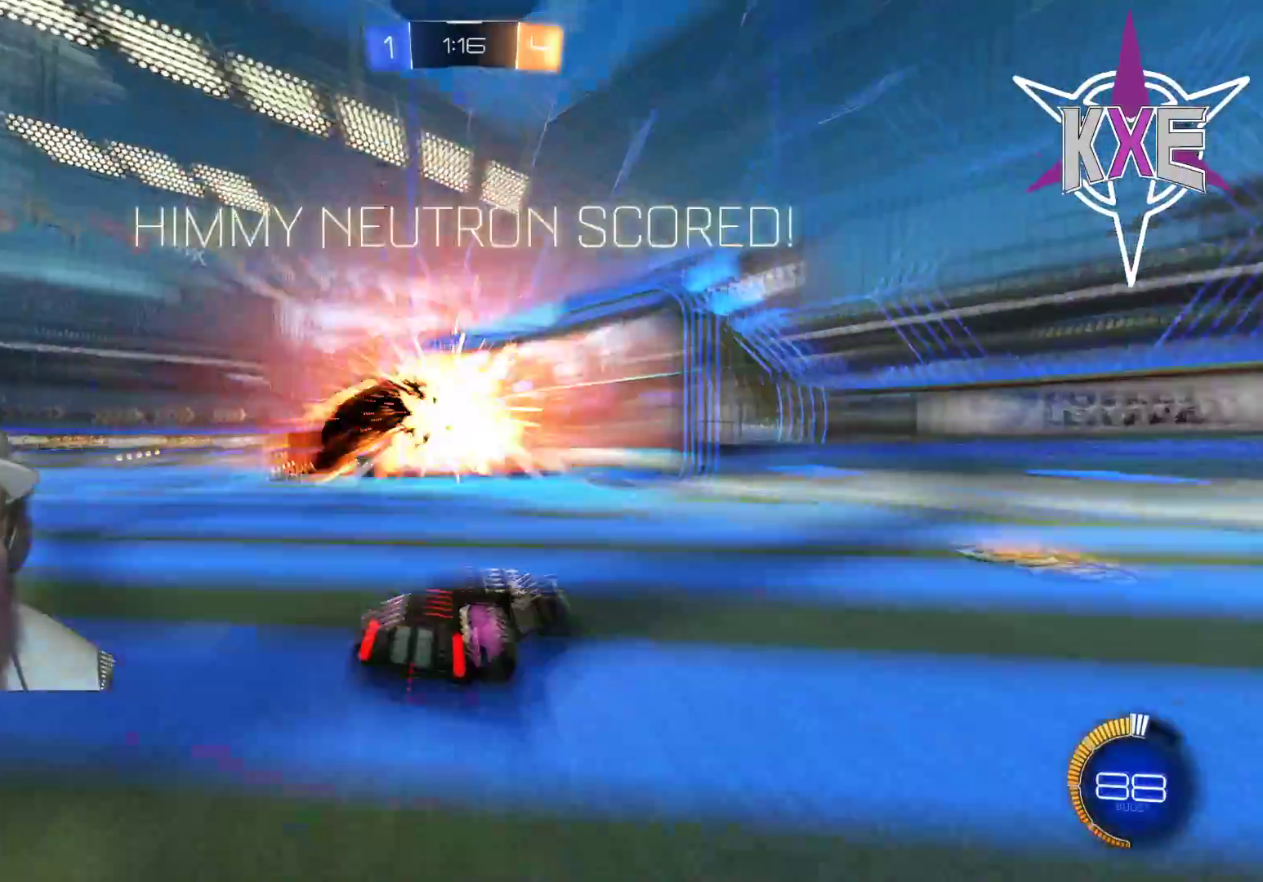
Gameplay with a controller (PlayStation layout); each line is a JSON object with the inputs held at the frame after it. "events" lists button and stick changes between this image and that frame as [ms after this image, input, new state], when the widget could be followed in between.
{"buttons": [], "left_stick": "center", "right_stick": "center", "events": []}
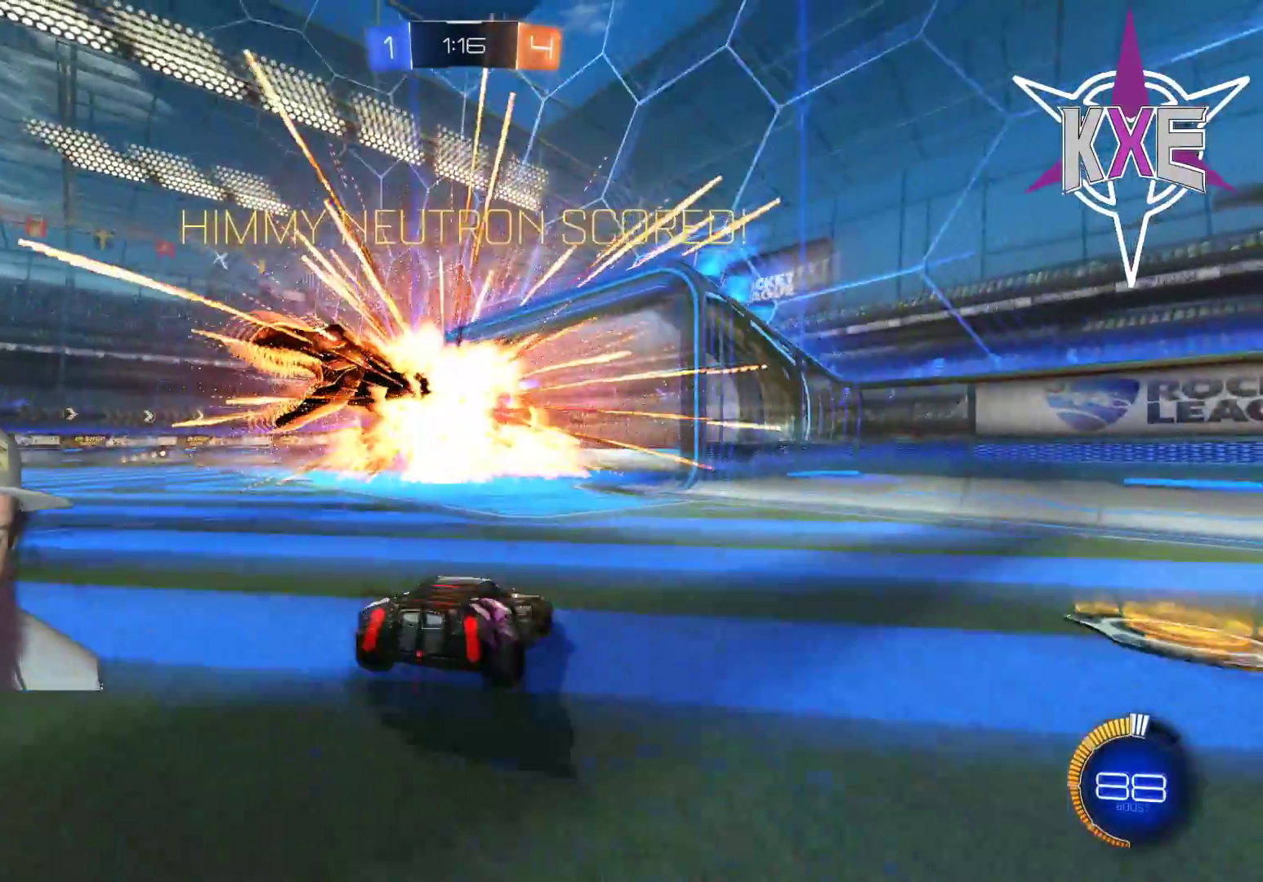
{"buttons": [], "left_stick": "center", "right_stick": "center", "events": []}
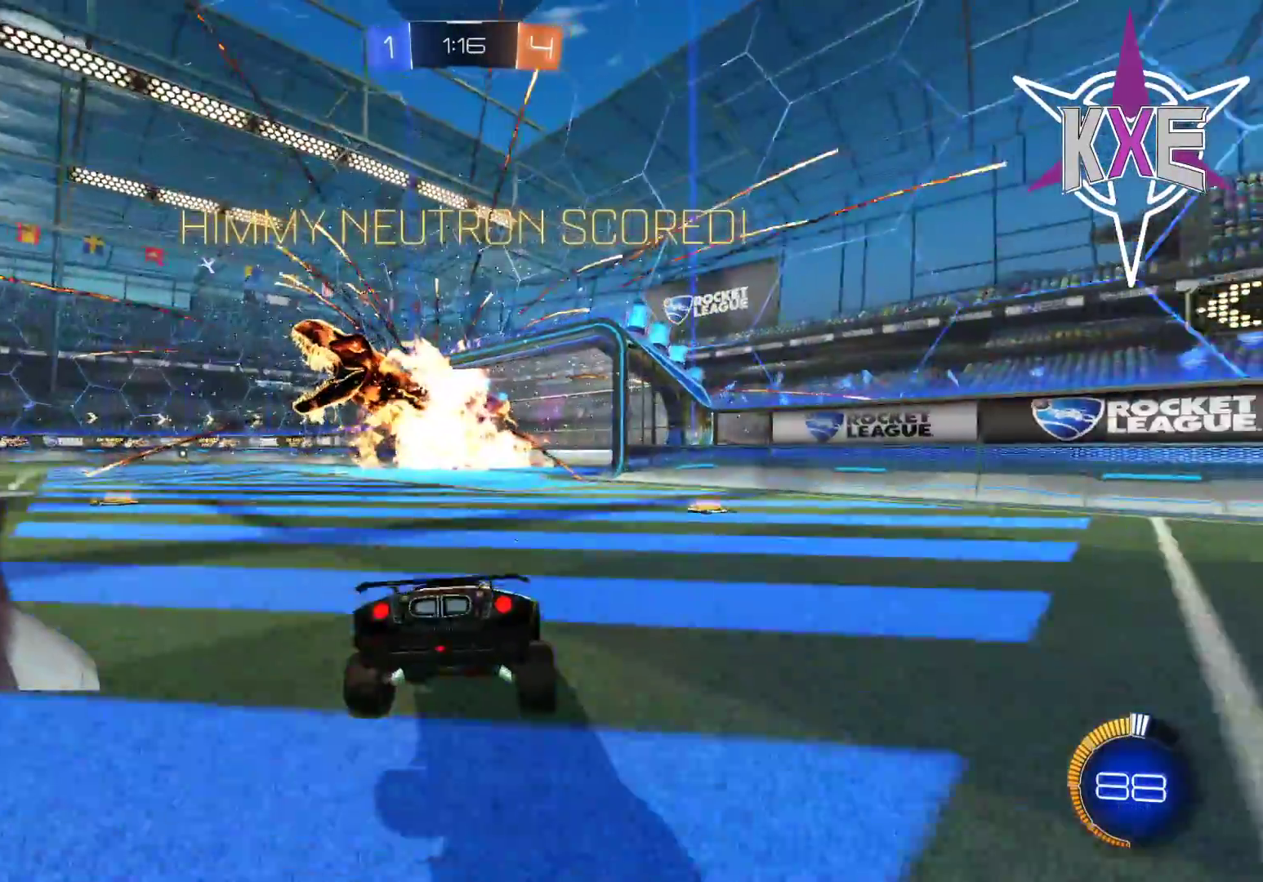
{"buttons": [], "left_stick": "center", "right_stick": "center", "events": []}
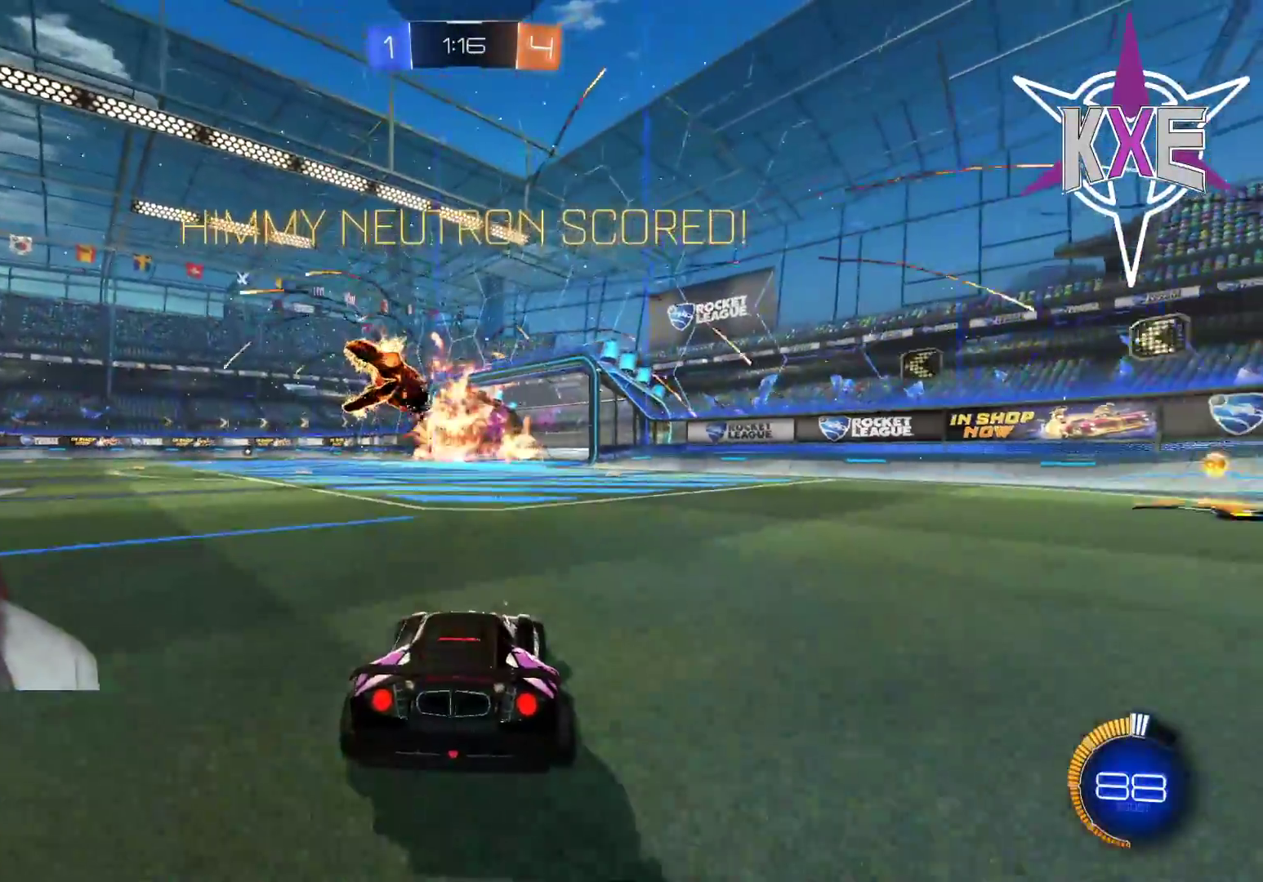
{"buttons": [], "left_stick": "center", "right_stick": "center", "events": []}
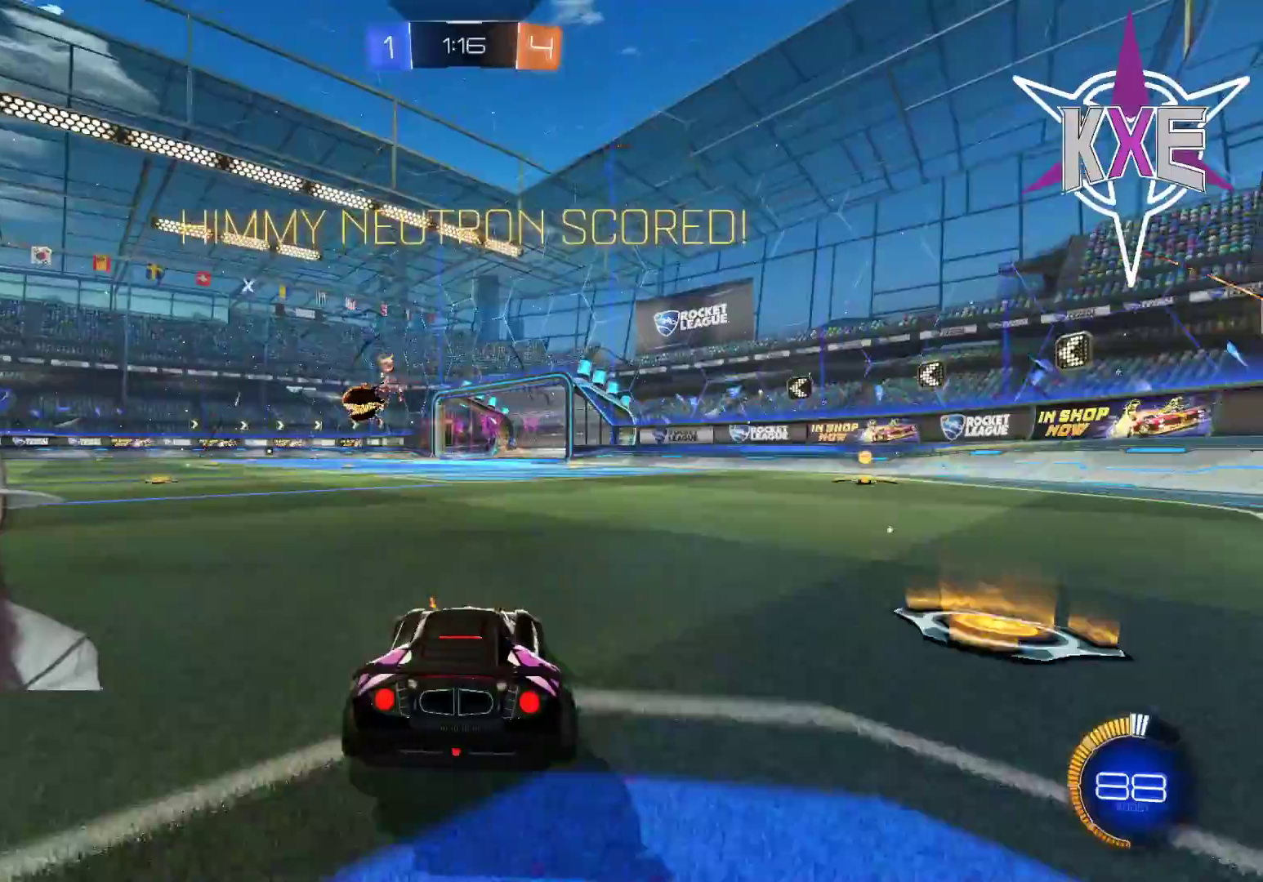
{"buttons": [], "left_stick": "center", "right_stick": "center", "events": []}
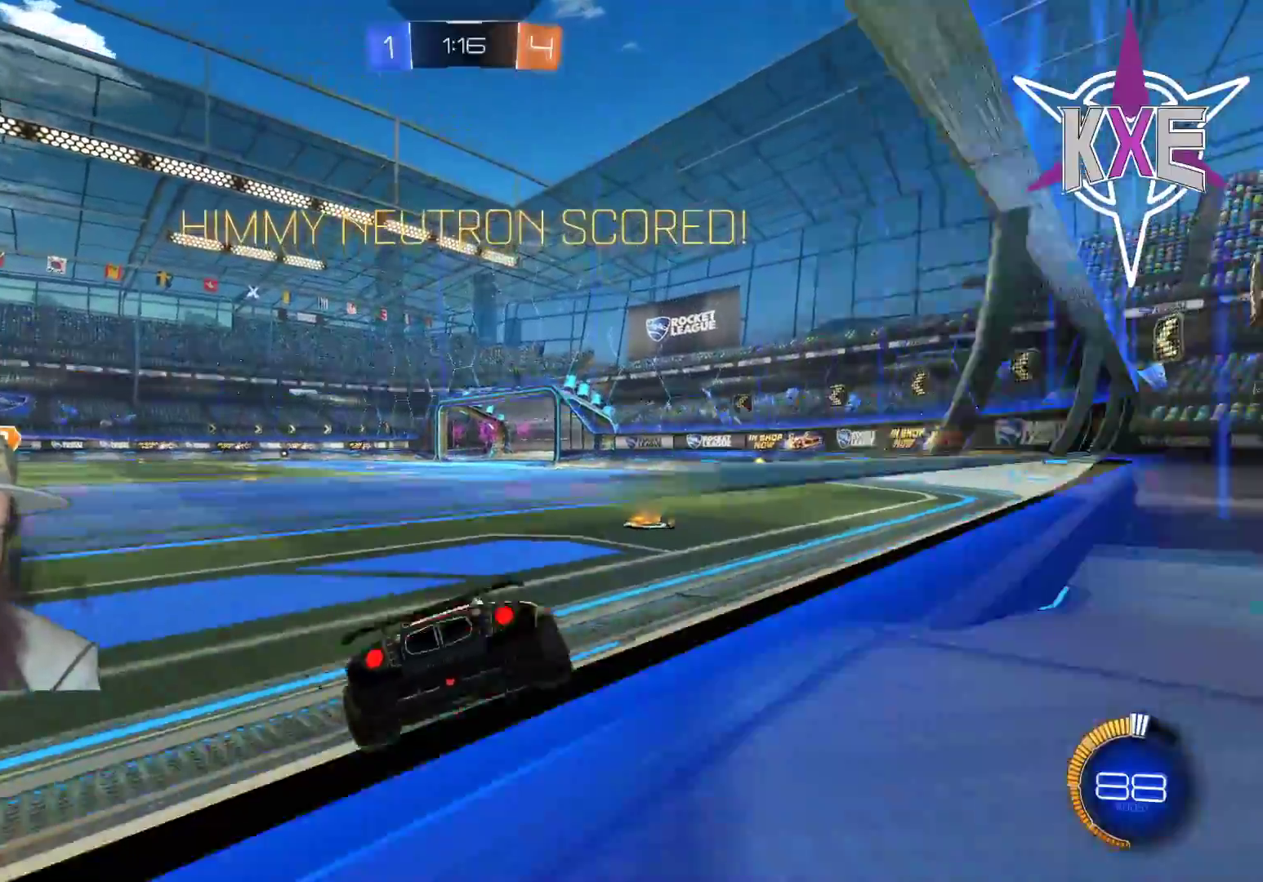
{"buttons": [], "left_stick": "center", "right_stick": "center", "events": []}
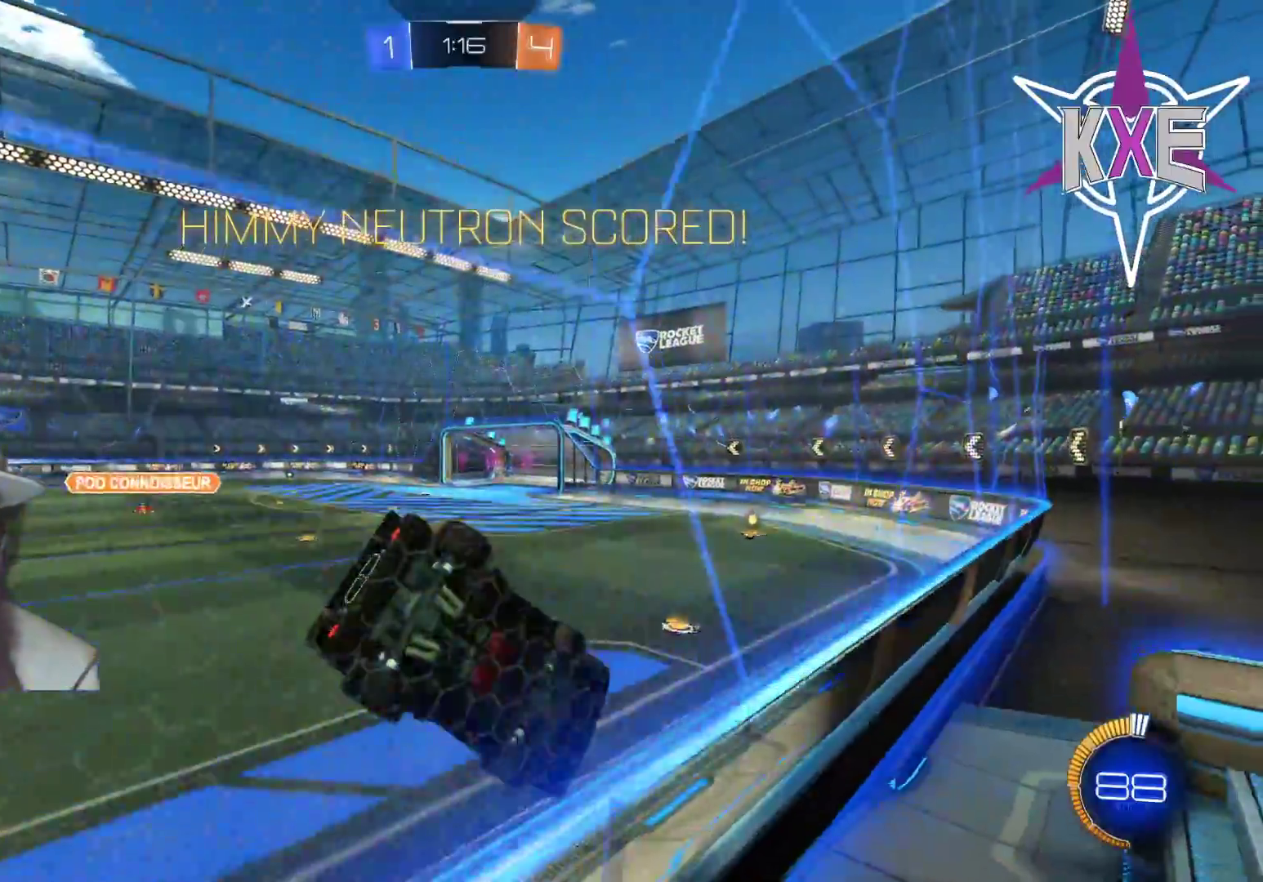
{"buttons": [], "left_stick": "center", "right_stick": "center", "events": []}
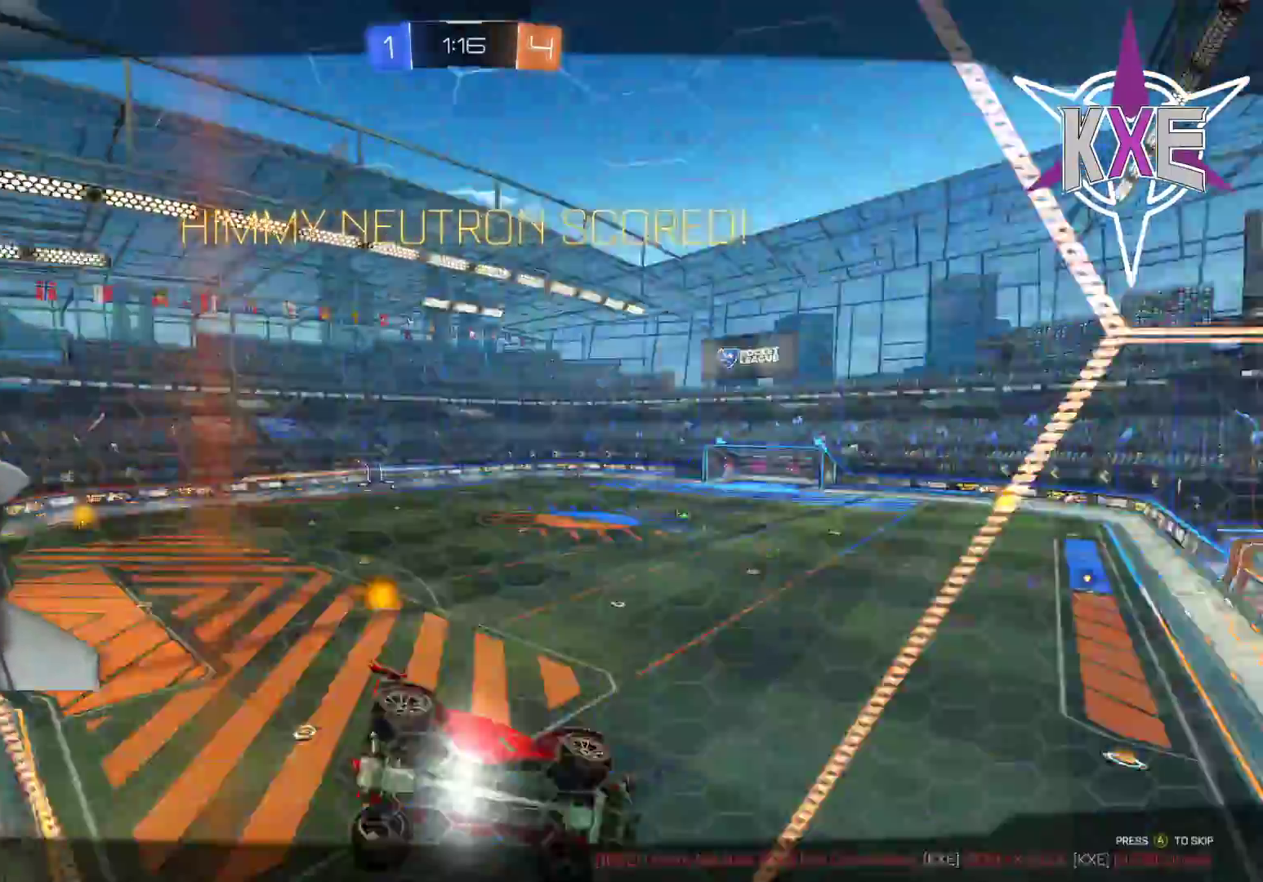
{"buttons": [], "left_stick": "center", "right_stick": "center", "events": [[183, "CROSS", "down"], [333, "CROSS", "up"]]}
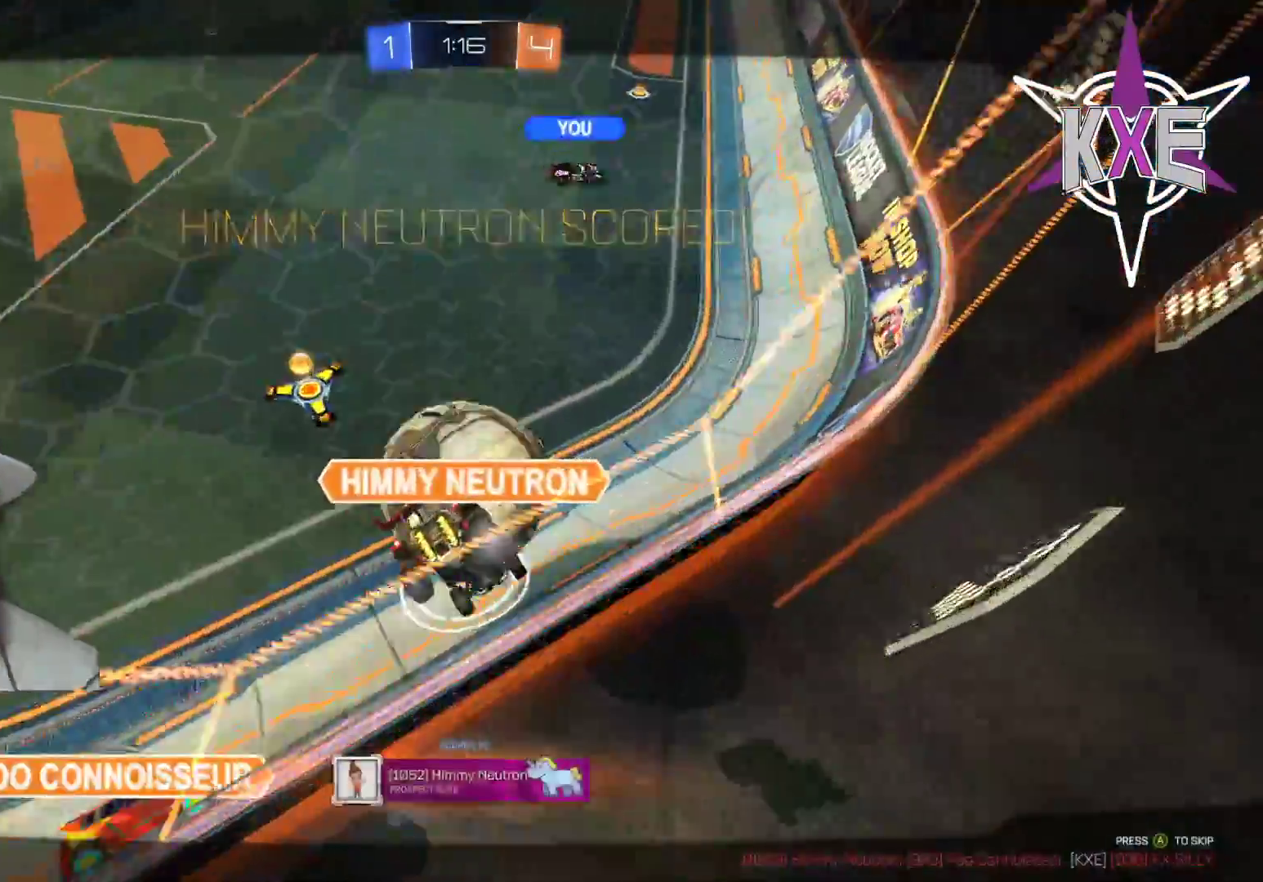
{"buttons": ["CROSS"], "left_stick": "center", "right_stick": "center", "events": [[150, "CROSS", "down"], [300, "CROSS", "up"], [400, "CROSS", "down"]]}
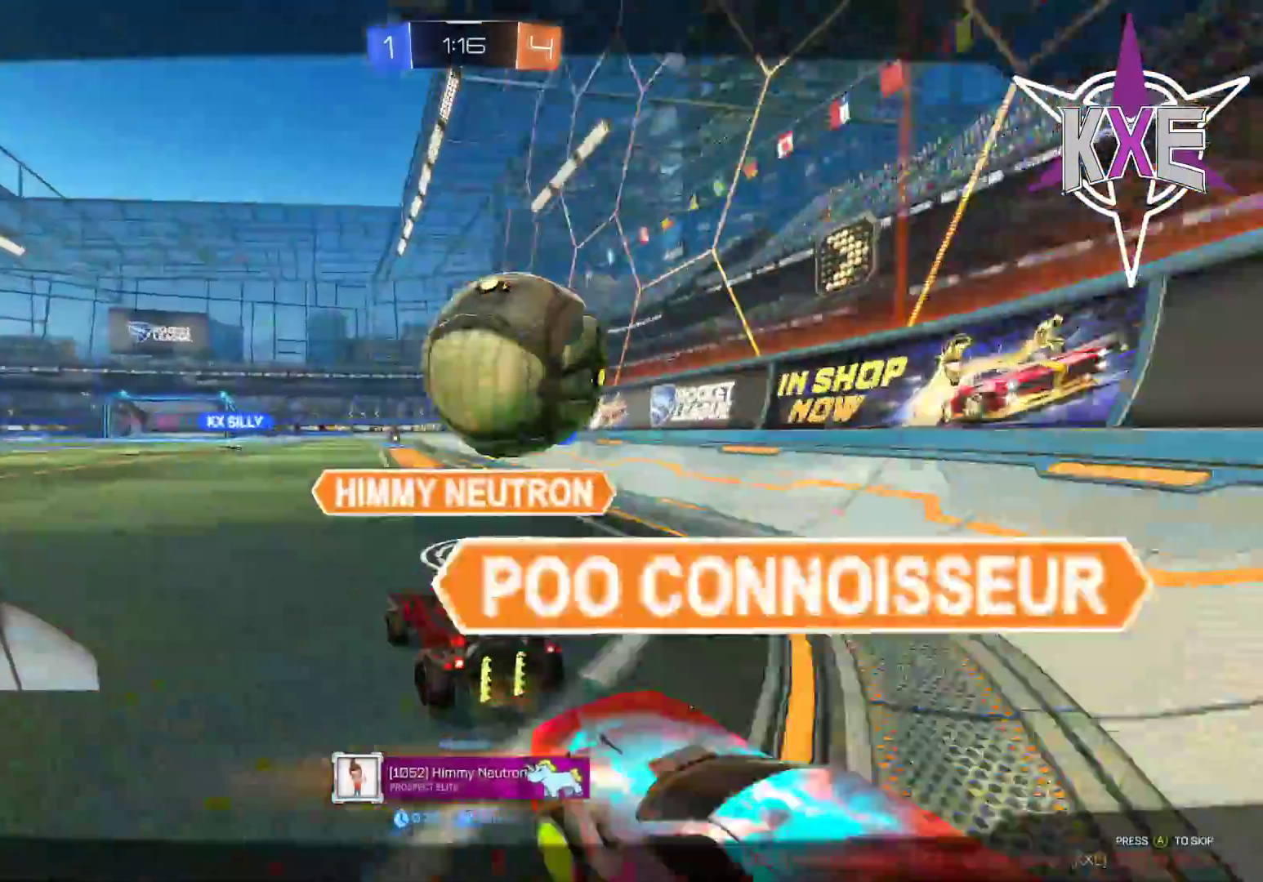
{"buttons": [], "left_stick": "center", "right_stick": "center", "events": [[50, "CROSS", "up"]]}
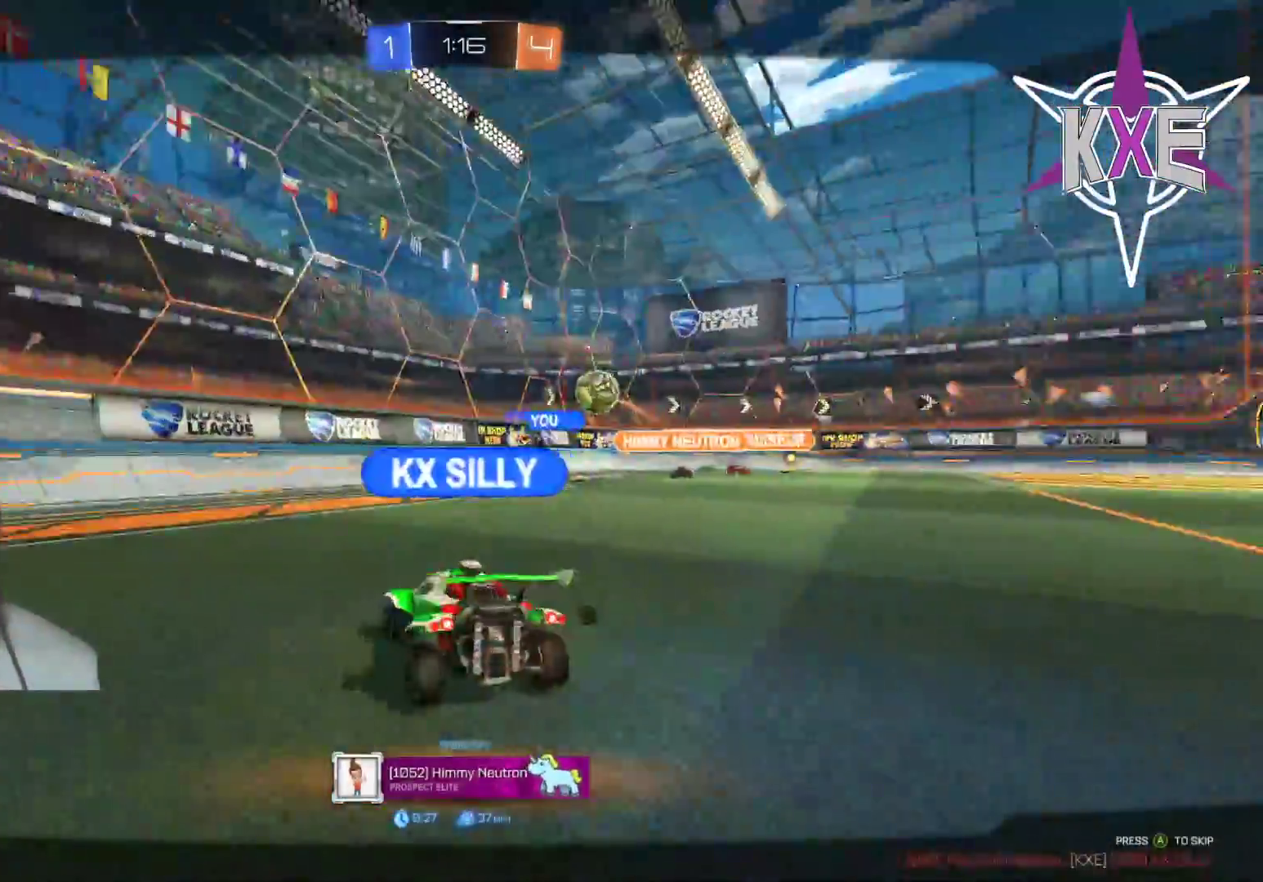
{"buttons": [], "left_stick": "center", "right_stick": "center", "events": [[133, "CROSS", "down"], [267, "CROSS", "up"]]}
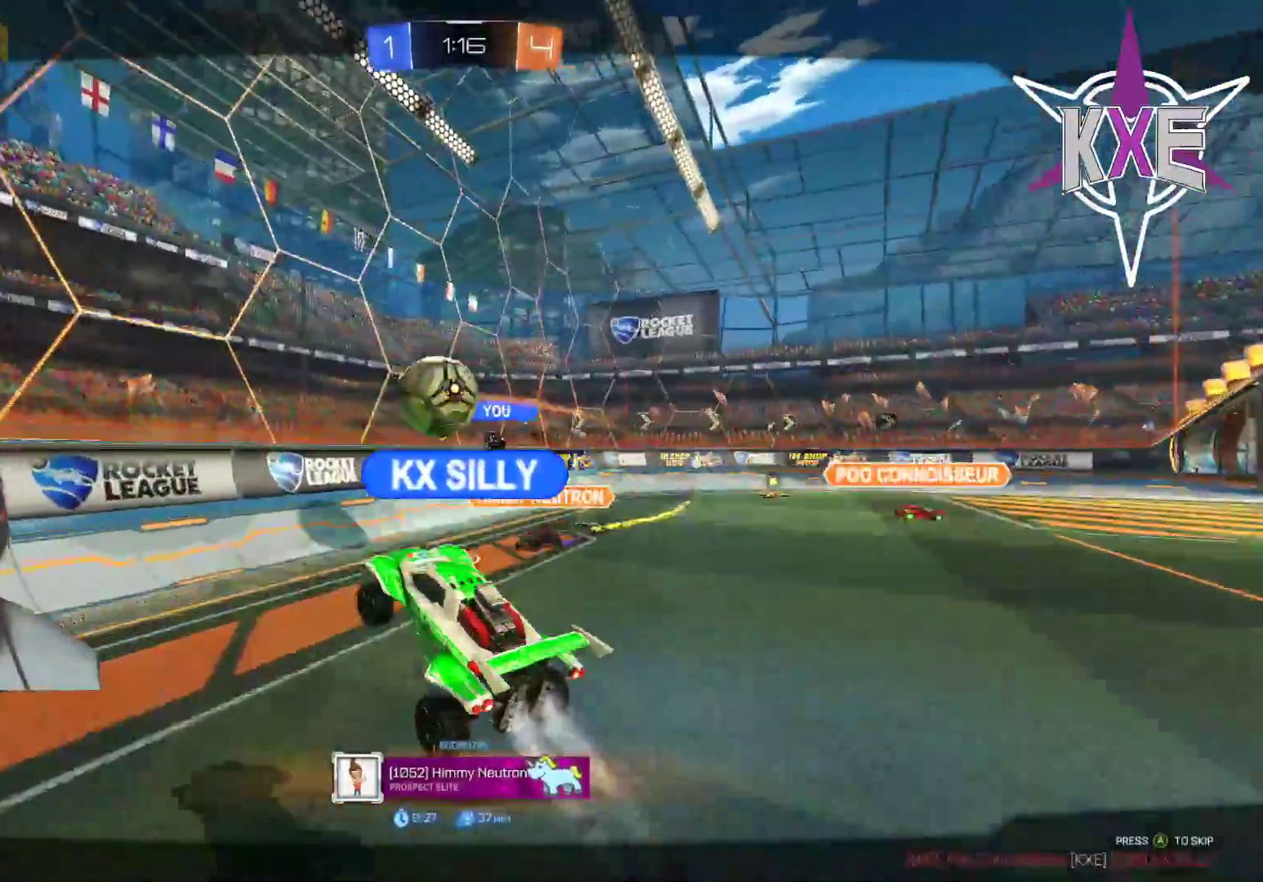
{"buttons": [], "left_stick": "center", "right_stick": "center", "events": []}
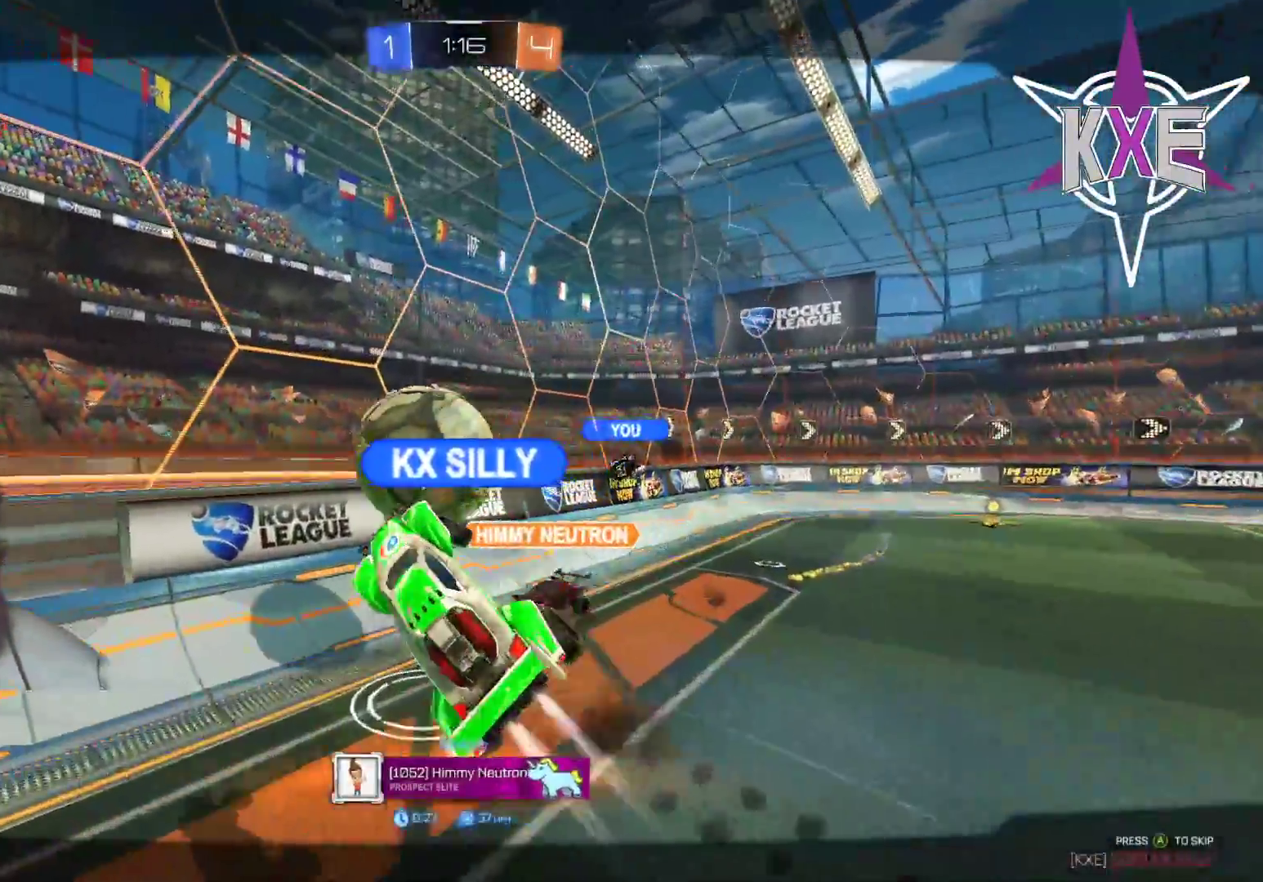
{"buttons": [], "left_stick": "center", "right_stick": "center", "events": []}
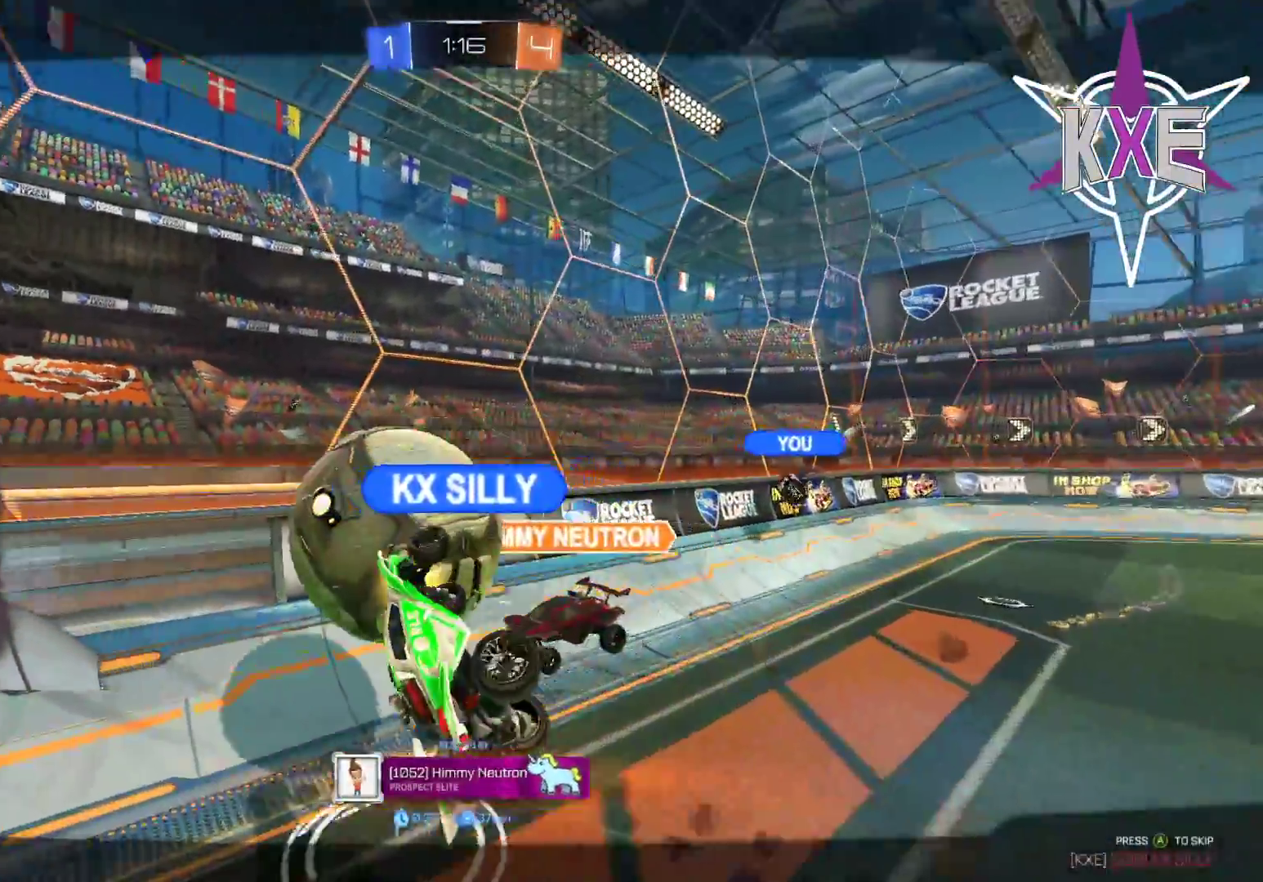
{"buttons": [], "left_stick": "center", "right_stick": "center", "events": []}
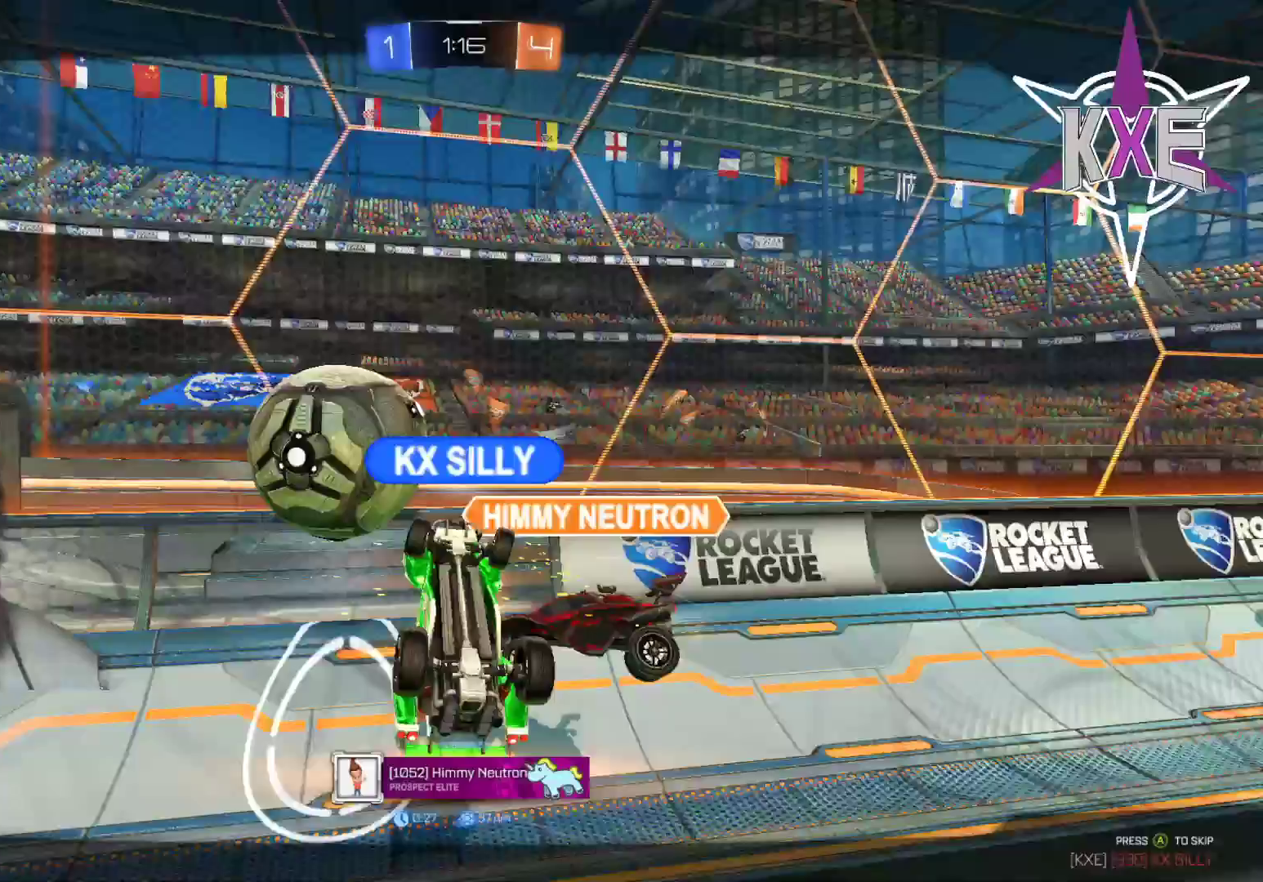
{"buttons": [], "left_stick": "center", "right_stick": "center", "events": []}
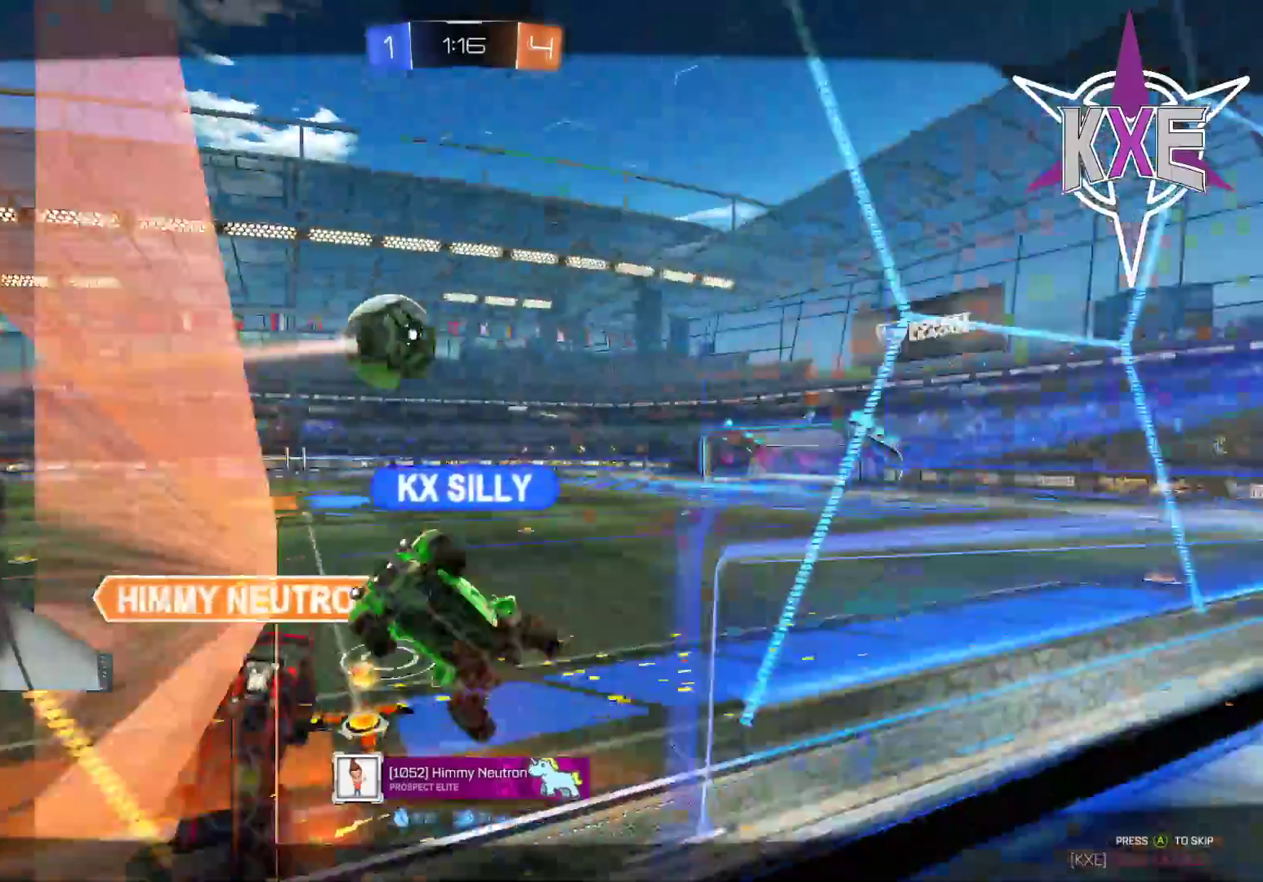
{"buttons": [], "left_stick": "center", "right_stick": "center", "events": [[317, "CROSS", "down"], [467, "CROSS", "up"]]}
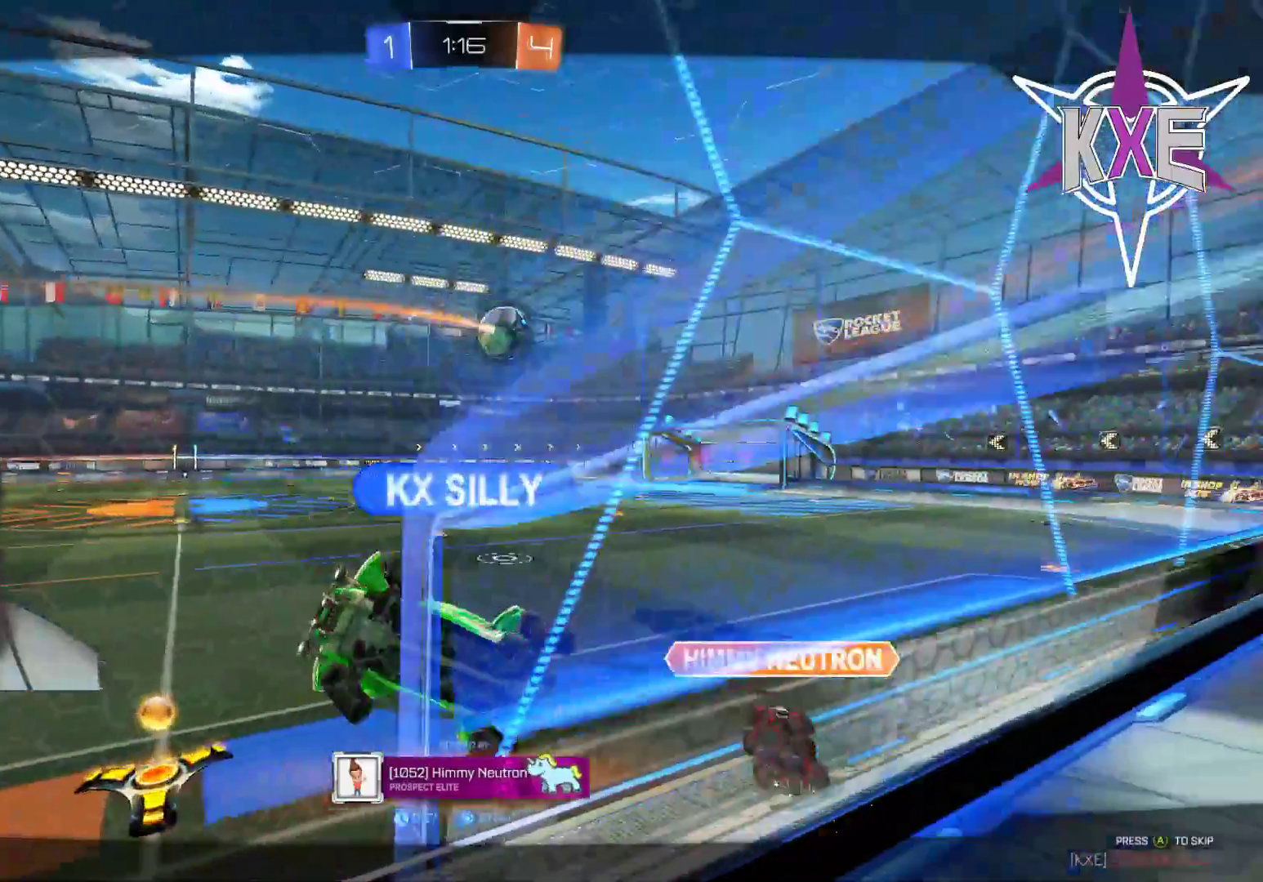
{"buttons": [], "left_stick": "center", "right_stick": "center", "events": [[67, "CROSS", "down"], [200, "CROSS", "up"]]}
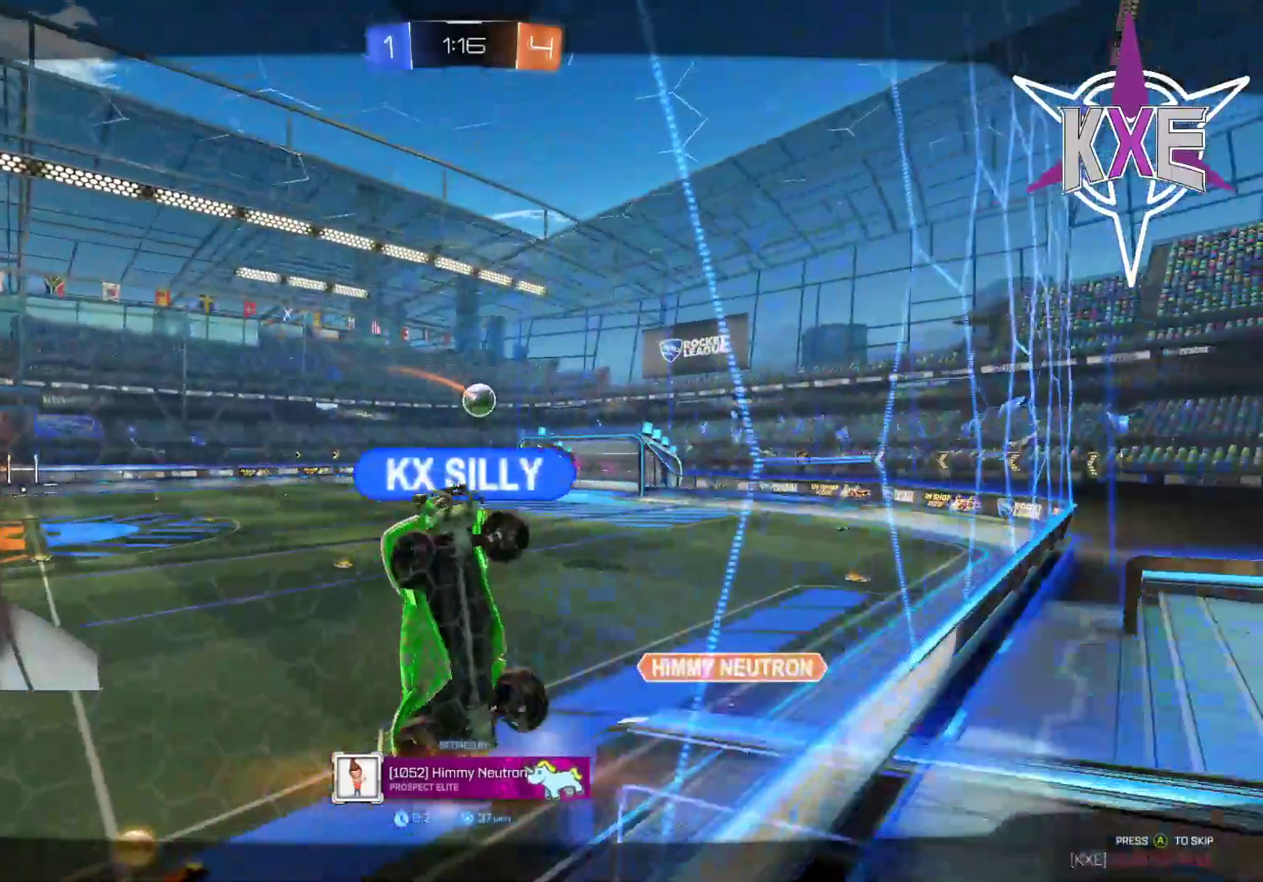
{"buttons": [], "left_stick": "center", "right_stick": "center", "events": []}
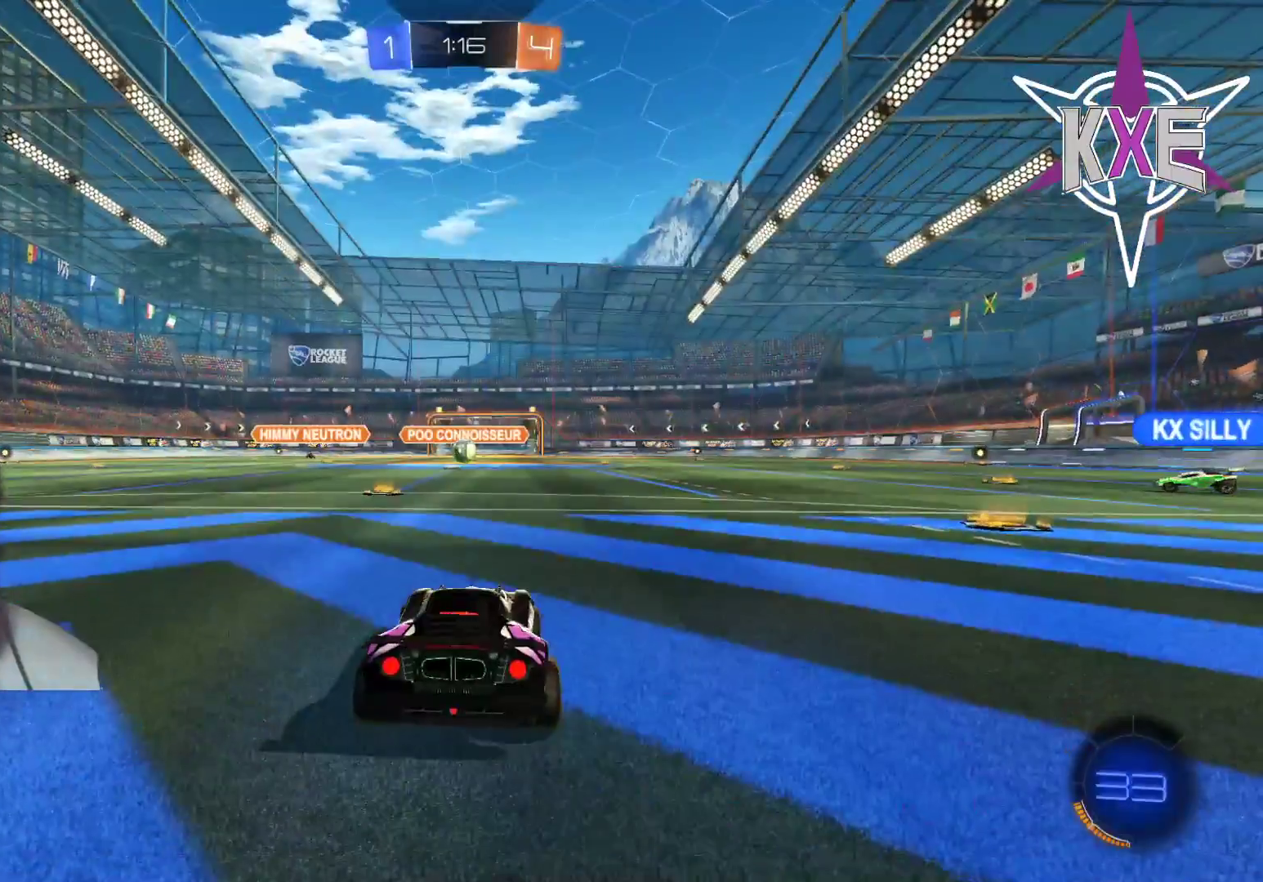
{"buttons": [], "left_stick": "center", "right_stick": "center", "events": []}
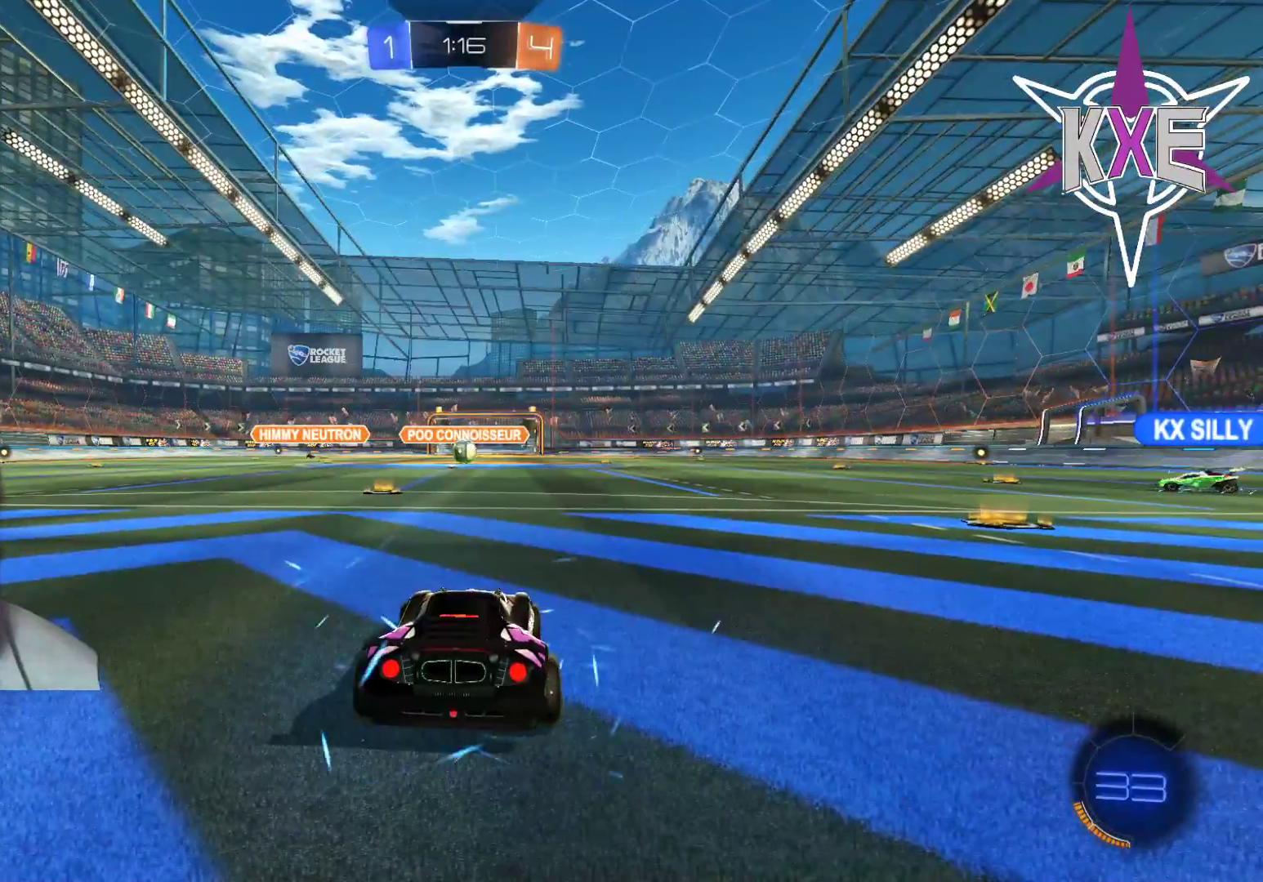
{"buttons": ["R2"], "left_stick": "center", "right_stick": "center", "events": [[67, "R2", "down"], [133, "R1", "down"], [267, "R1", "up"]]}
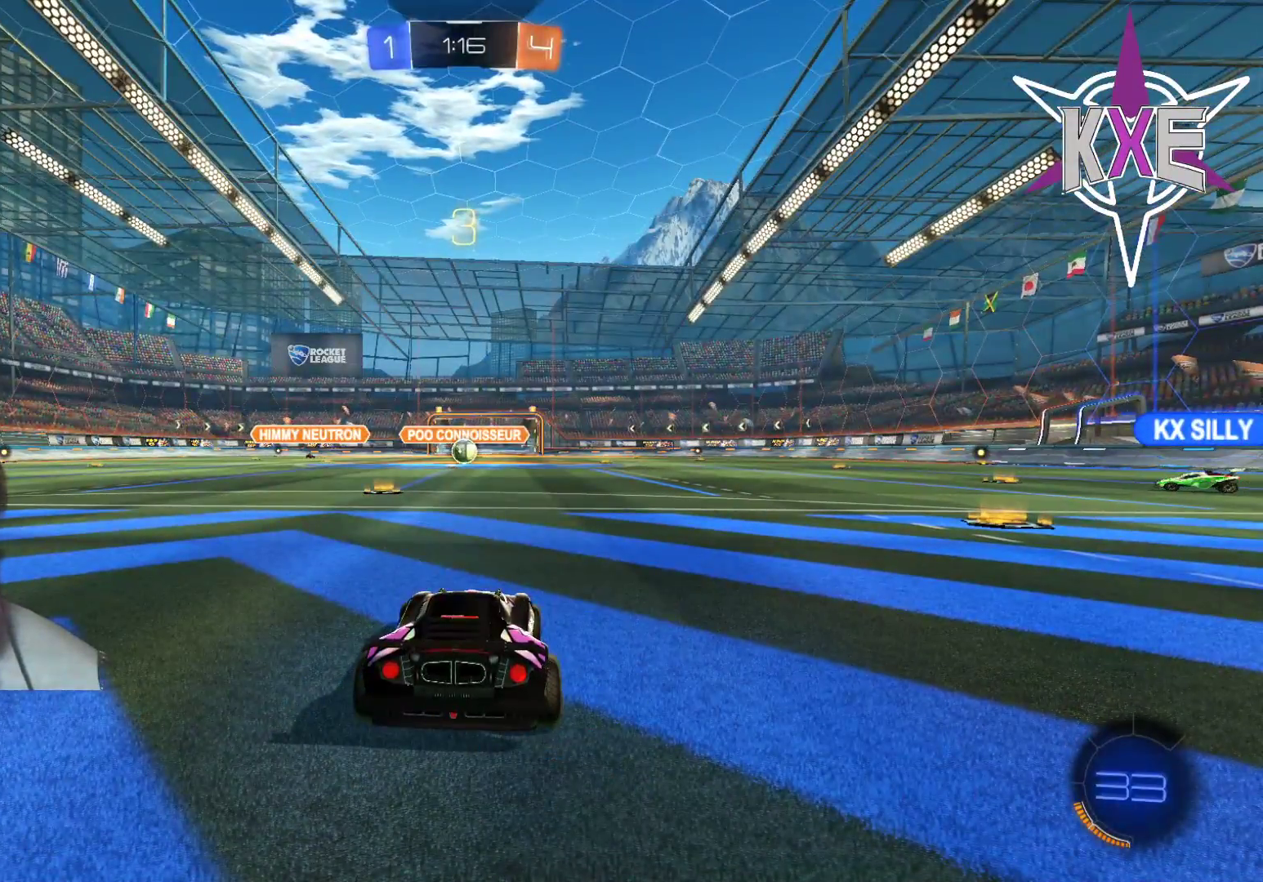
{"buttons": ["R1", "R2"], "left_stick": "center", "right_stick": "center", "events": [[33, "R2", "up"], [133, "R2", "down"], [233, "R1", "down"], [367, "R1", "up"], [467, "R1", "down"]]}
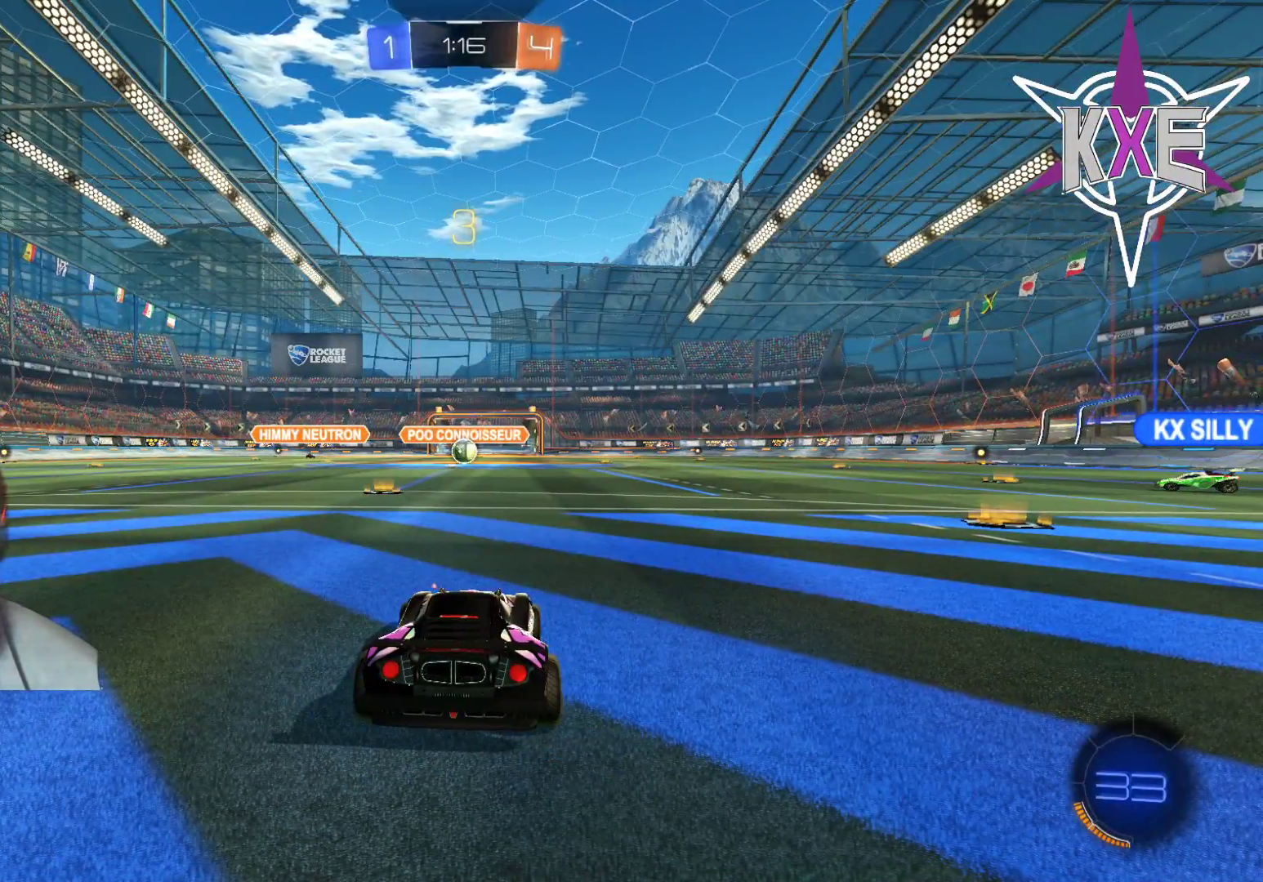
{"buttons": ["R1", "R2"], "left_stick": "center", "right_stick": "center", "events": [[83, "R1", "up"], [200, "R1", "down"], [300, "R1", "up"], [433, "R1", "down"]]}
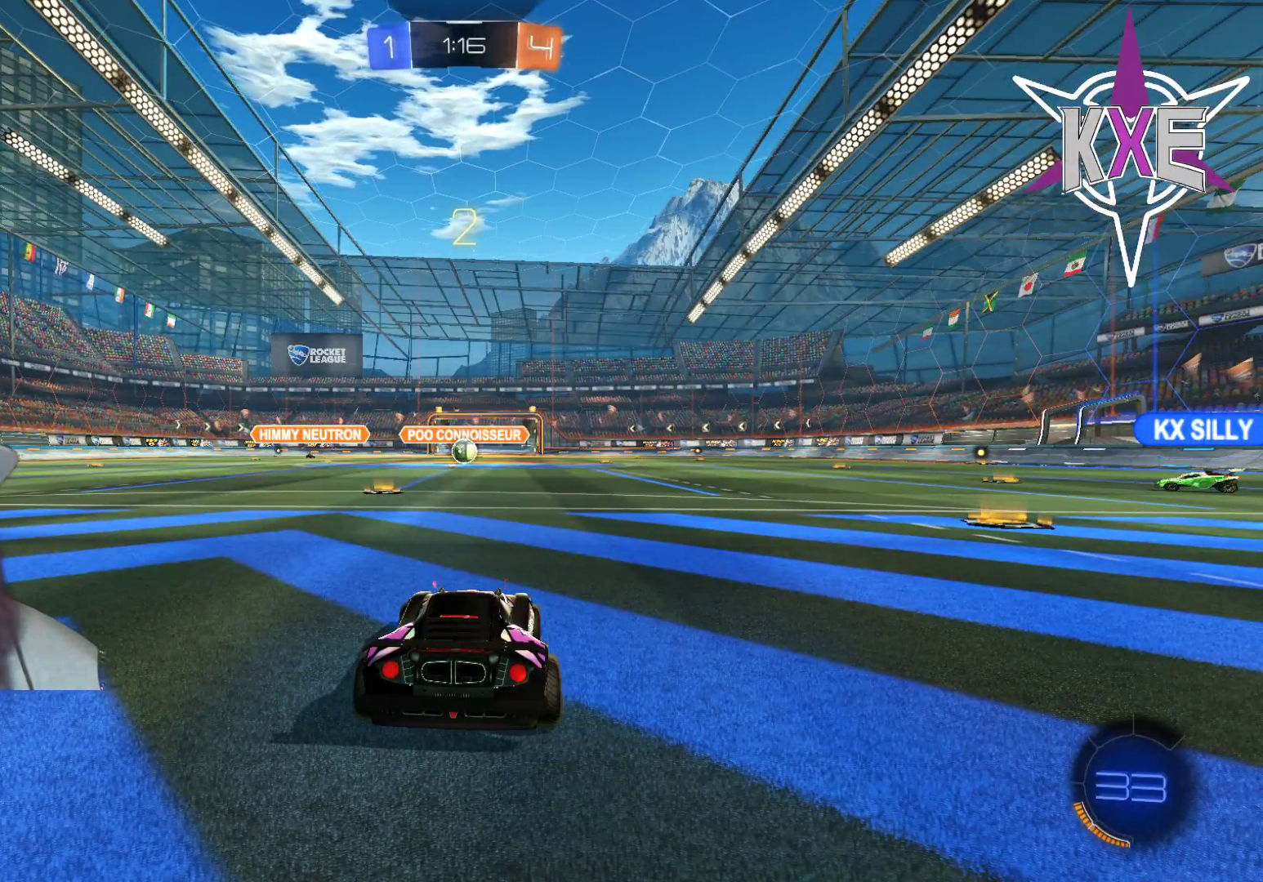
{"buttons": ["R2"], "left_stick": "center", "right_stick": "center", "events": [[33, "R1", "up"], [200, "R1", "down"], [283, "R1", "up"], [417, "R1", "down"], [500, "R1", "up"]]}
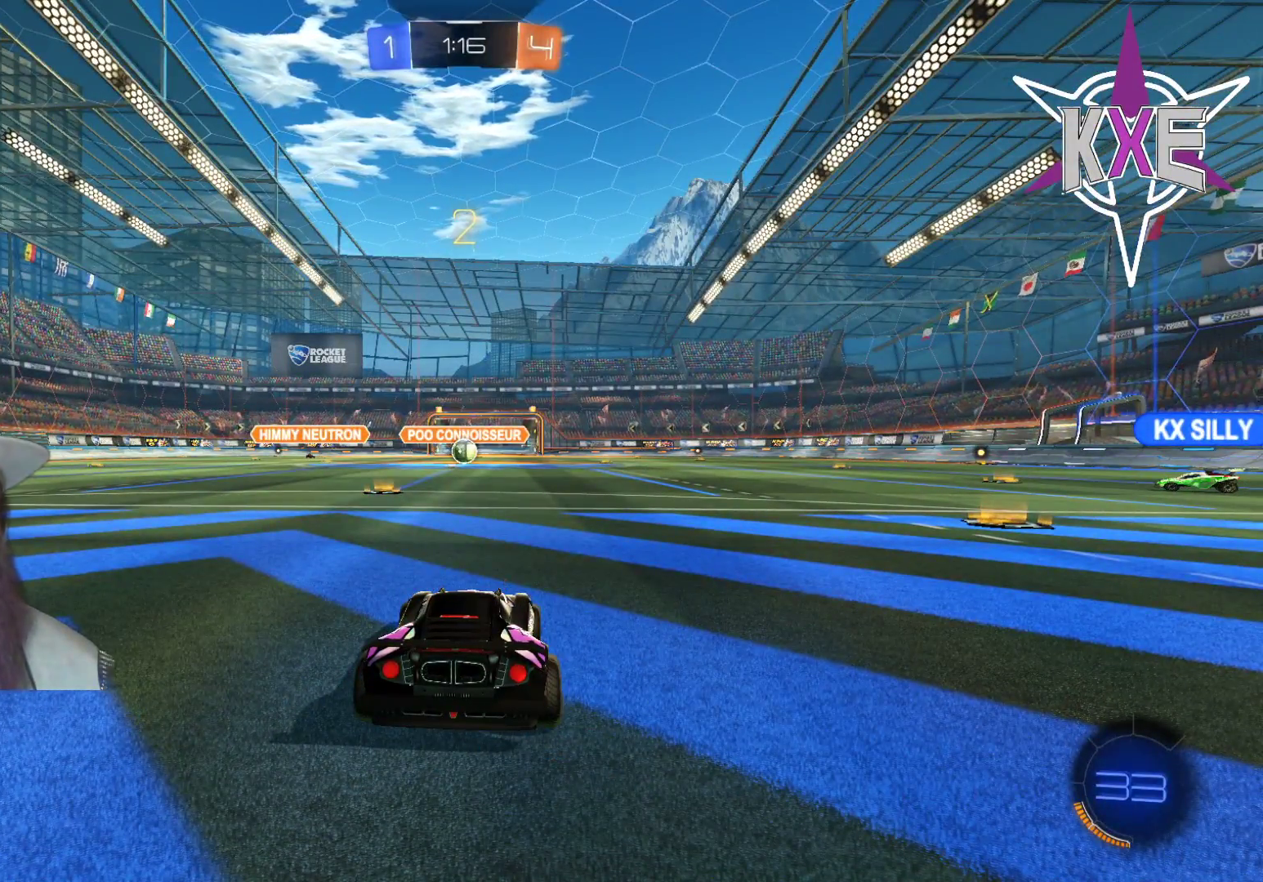
{"buttons": ["R2"], "left_stick": "center", "right_stick": "center", "events": [[117, "R1", "down"], [217, "R1", "up"]]}
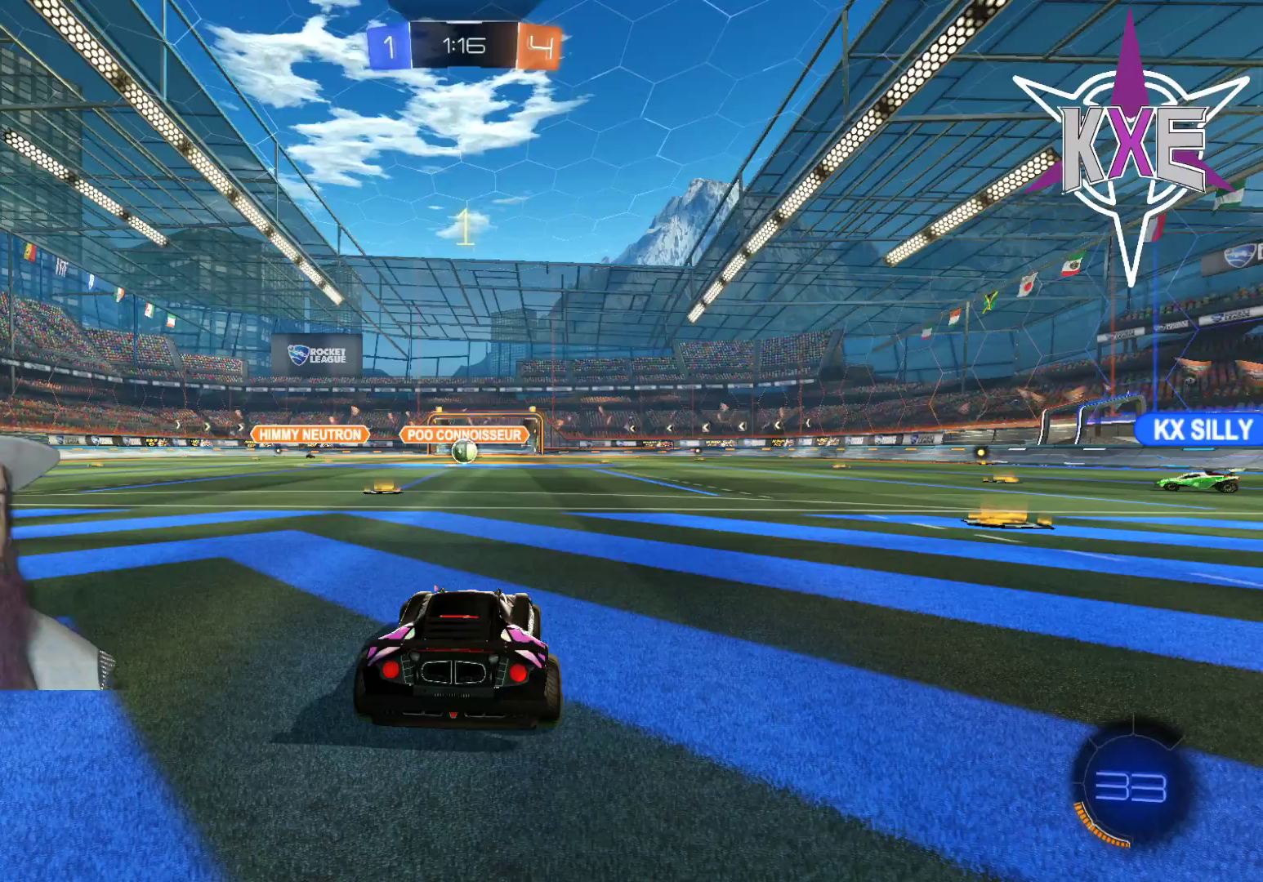
{"buttons": ["R2"], "left_stick": "center", "right_stick": "center", "events": [[200, "R1", "down"], [283, "R1", "up"], [283, "left_stick", "left"], [400, "left_stick", "center"]]}
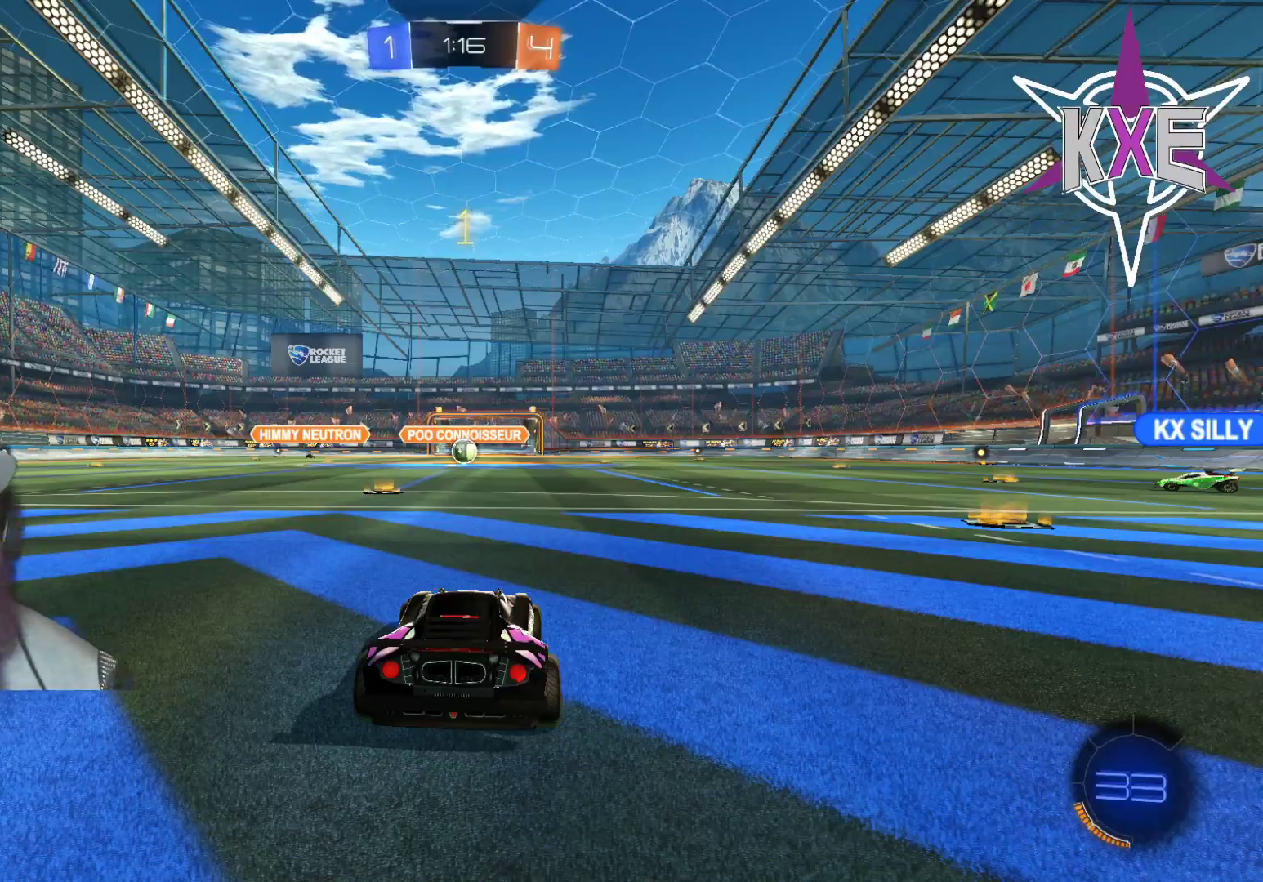
{"buttons": ["R2"], "left_stick": "up-left", "right_stick": "center", "events": [[150, "left_stick", "left"], [217, "left_stick", "center"], [367, "left_stick", "up-left"]]}
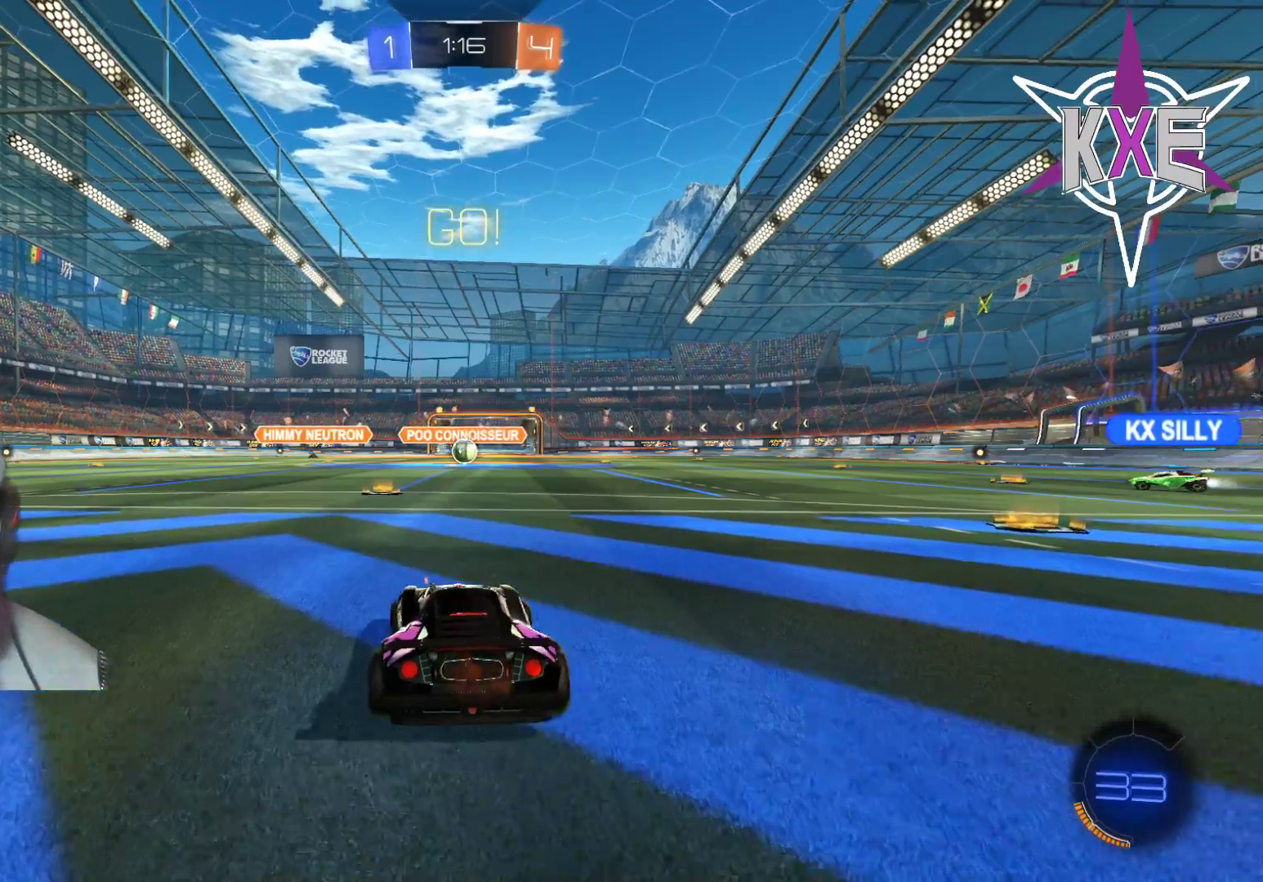
{"buttons": ["R2"], "left_stick": "left", "right_stick": "center", "events": [[33, "left_stick", "center"], [350, "left_stick", "left"]]}
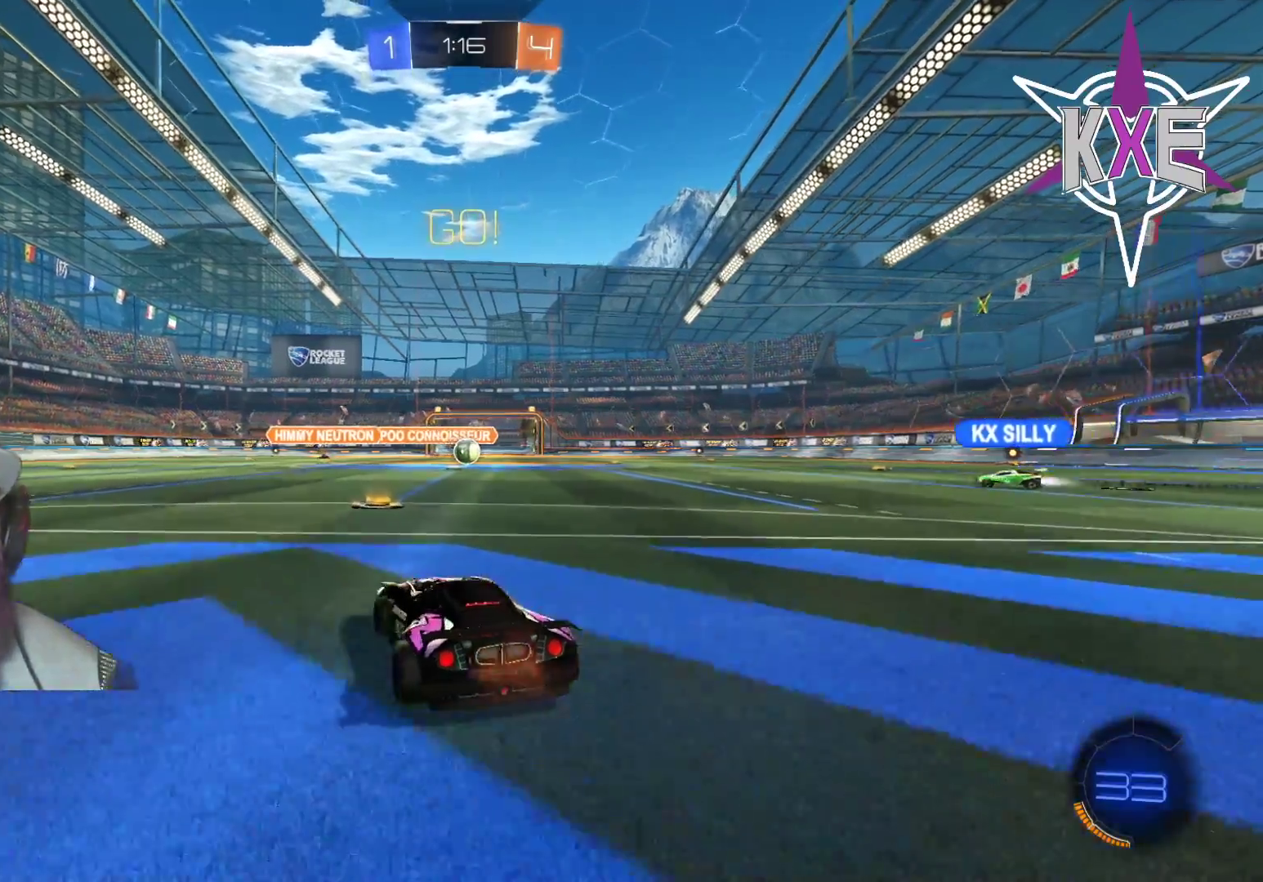
{"buttons": ["R2"], "left_stick": "center", "right_stick": "center", "events": [[17, "left_stick", "center"], [267, "left_stick", "right"], [350, "left_stick", "center"]]}